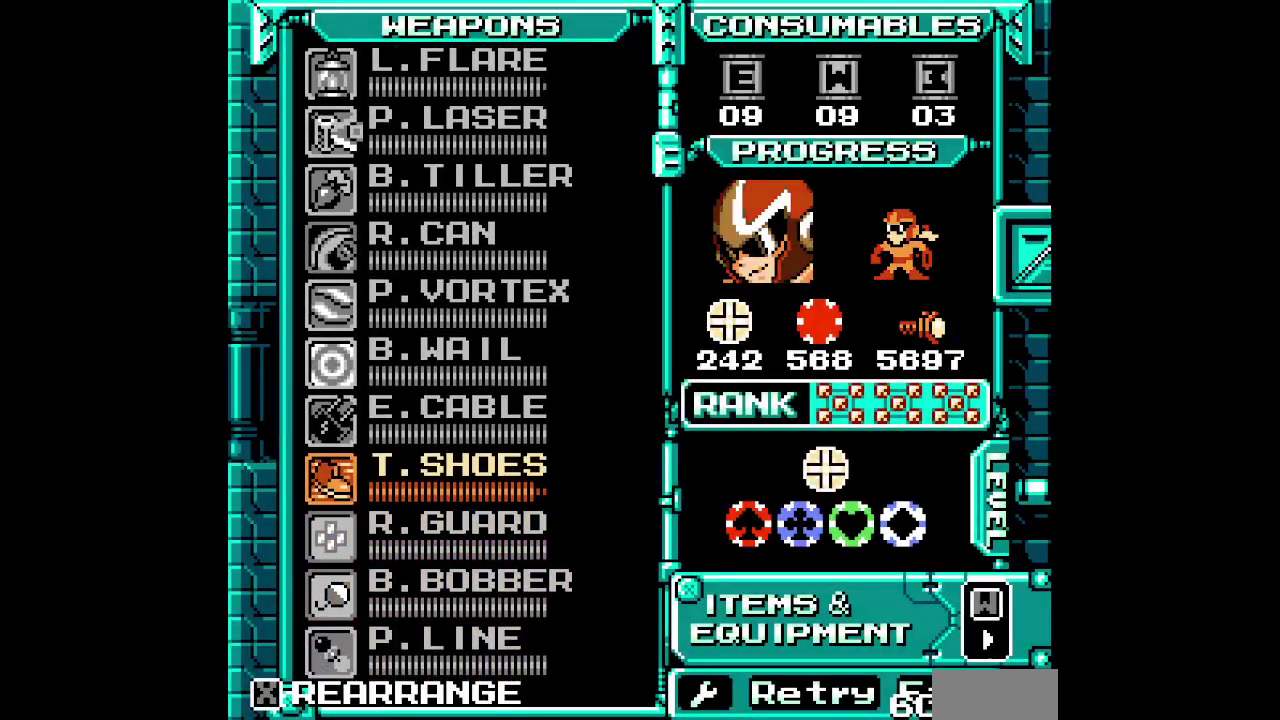
Gameplay with a controller (PlayStation layout); each line is a JSON object with the inputs held at the frame after it. "events" lists button and stick changes between this image and that frame as [ms after this image, input, new state], when the widget could be followed in between. Not read: CIRCLE CROSS DPAD_DOWN DPAD_LEFT HOME L3 R3 SELECT START.
{"buttons": ["DPAD_RIGHT"]}
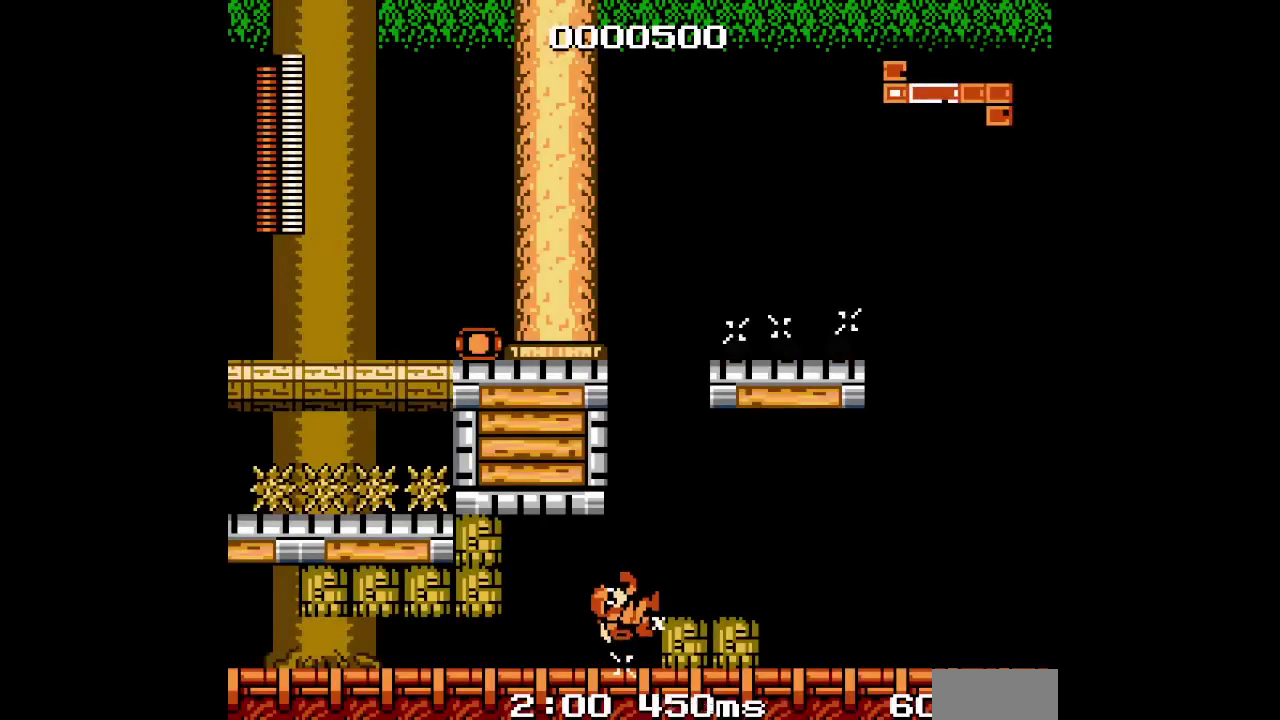
{"buttons": ["DPAD_RIGHT"], "events": [[250, "L2", "down"], [283, "R2", "down"], [367, "R2", "up"], [383, "L2", "up"]]}
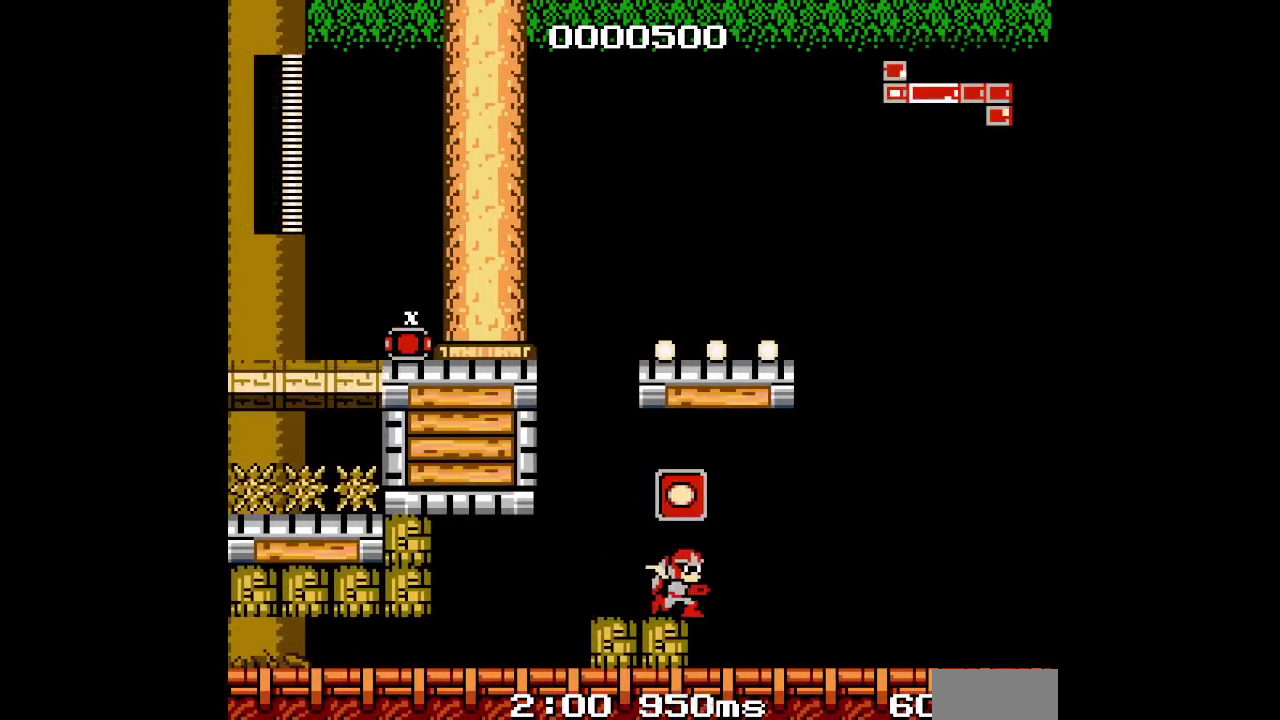
{"buttons": ["DPAD_RIGHT"], "events": []}
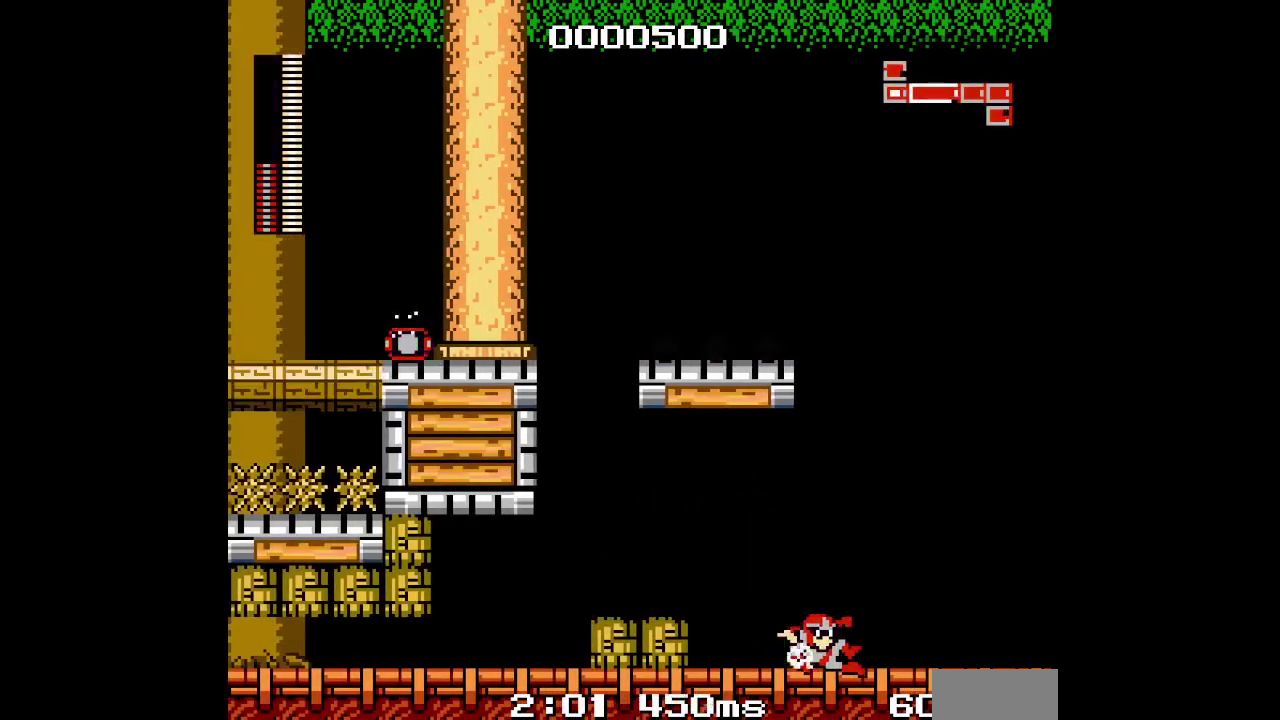
{"buttons": ["DPAD_RIGHT"], "events": []}
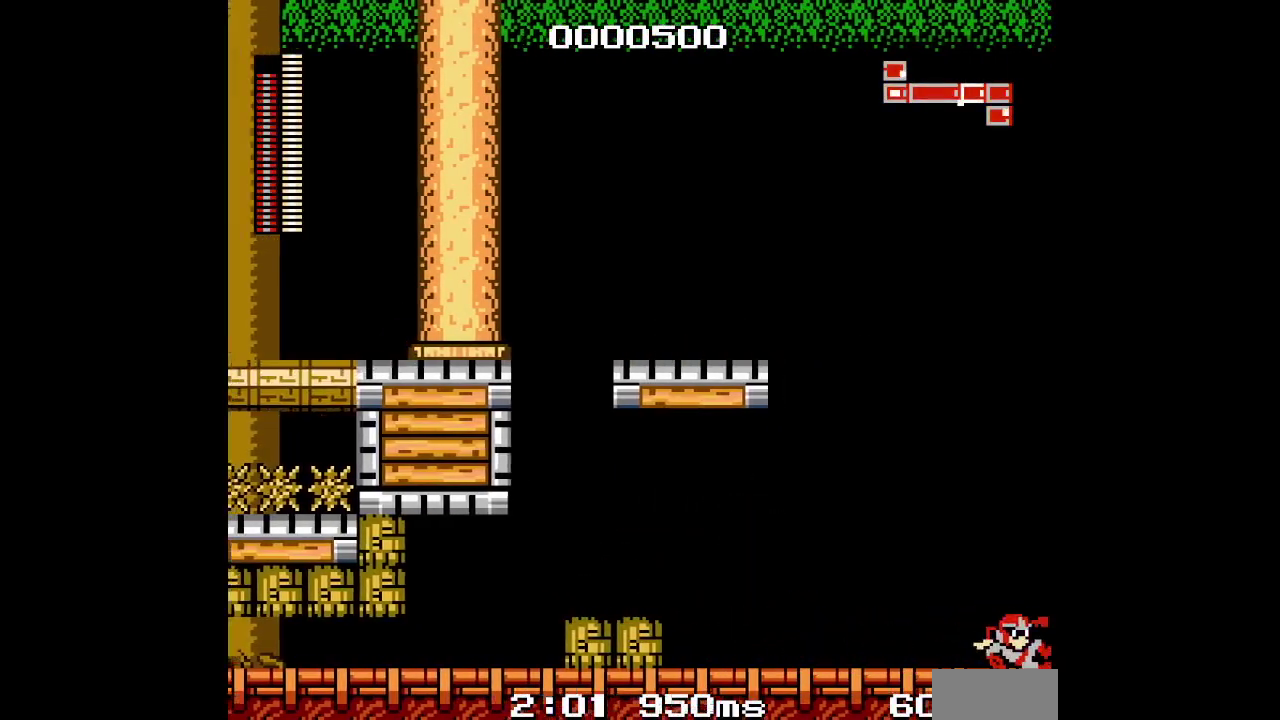
{"buttons": ["DPAD_RIGHT"], "events": []}
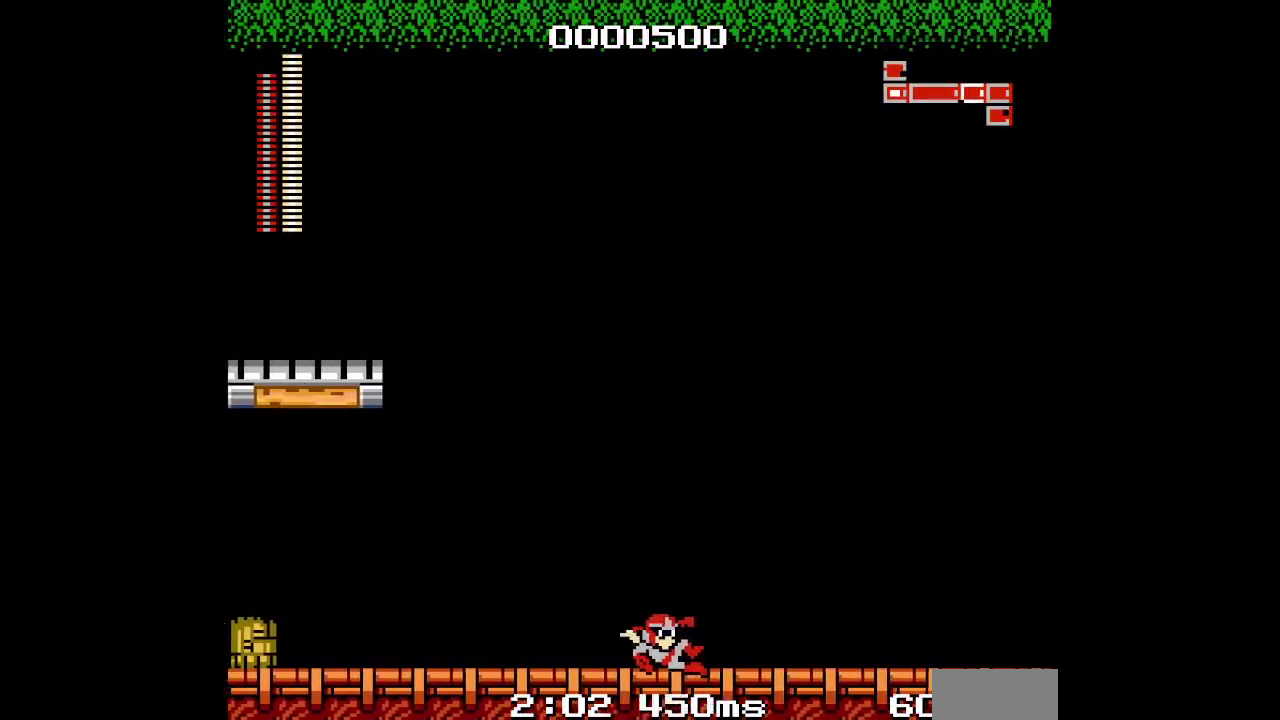
{"buttons": ["DPAD_RIGHT"], "events": []}
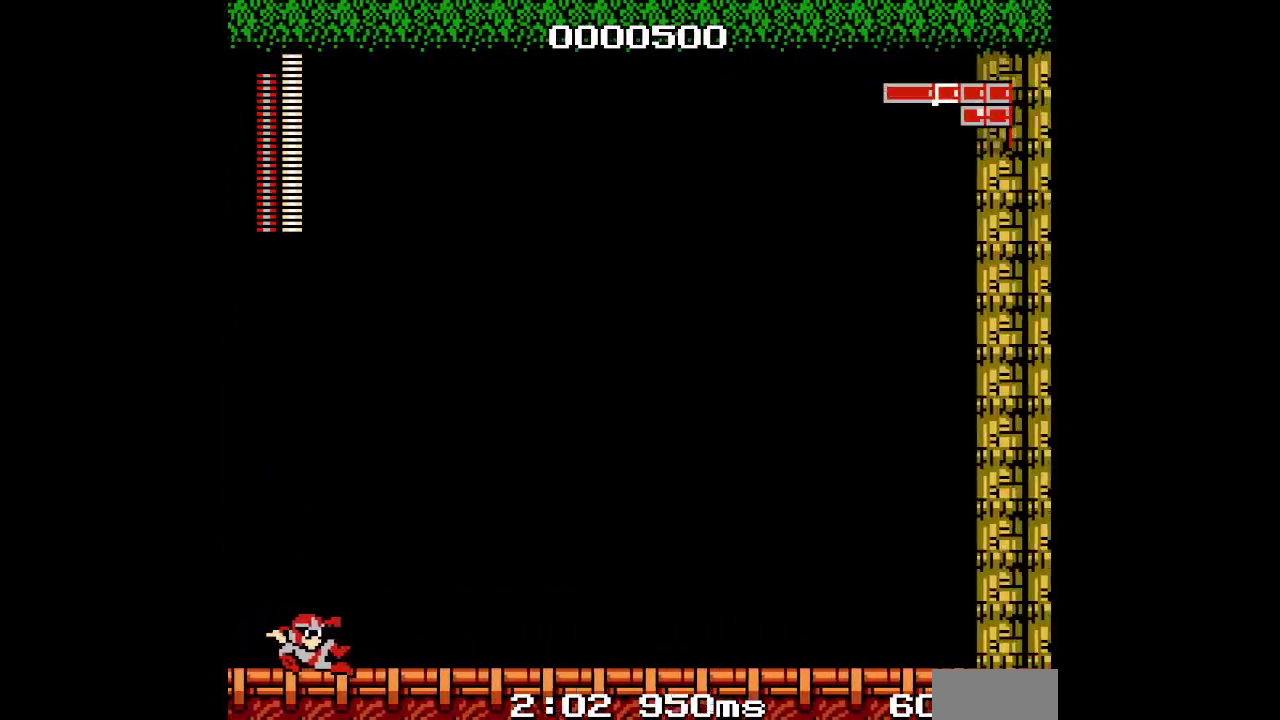
{"buttons": ["DPAD_RIGHT"], "events": []}